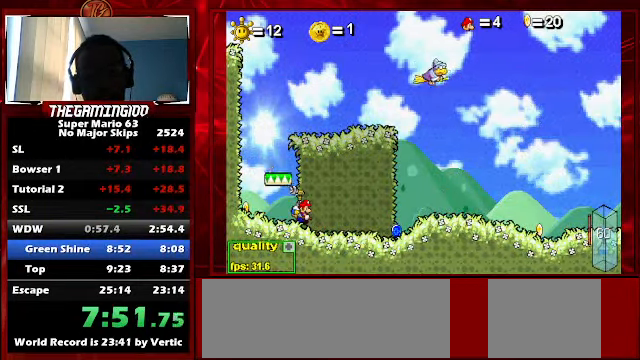
Gameplay with keyboard; each line is a JSON object with the keys held at the frame after it. "events" lists presses ("down") and releases ("up") of "c", "down", "left", "minus", "p", "right", "semicolon", "shift_l", "shift_r", "up", "x" and "z" between this image and that frame as [ms after this image, input, new state], when the widget could be followed in between. No other keys are recorded. Mouse input is not recorded.
{"keys": ["c", "right"], "events": [[334, "right", "down"], [400, "c", "down"]]}
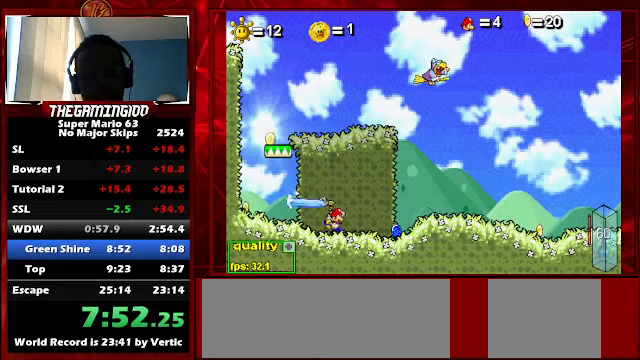
{"keys": ["c", "right"], "events": []}
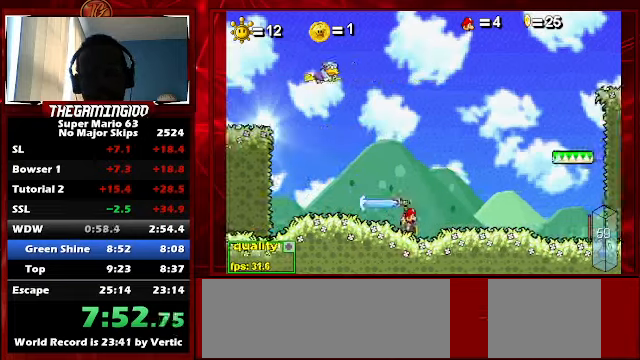
{"keys": [], "events": [[434, "right", "up"], [467, "c", "up"]]}
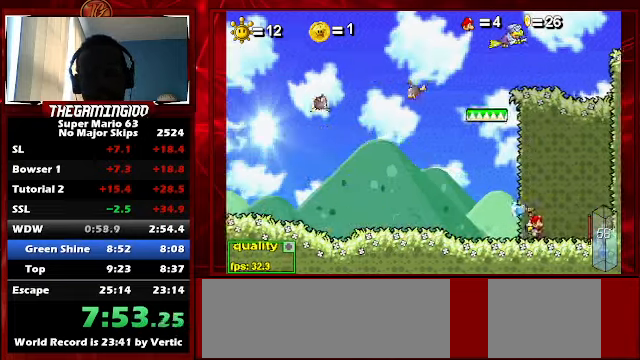
{"keys": [], "events": [[67, "left", "down"], [200, "left", "up"]]}
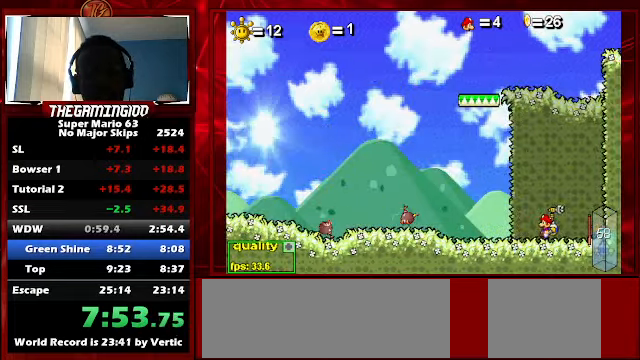
{"keys": [], "events": []}
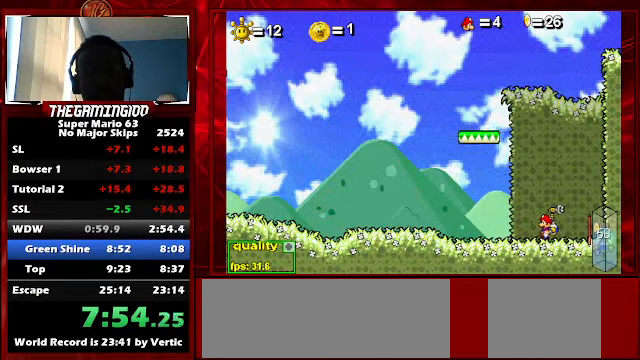
{"keys": ["c", "left"], "events": [[334, "left", "down"], [367, "c", "down"]]}
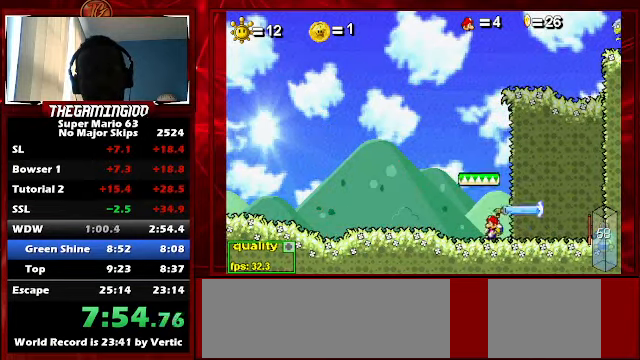
{"keys": ["c", "left"], "events": []}
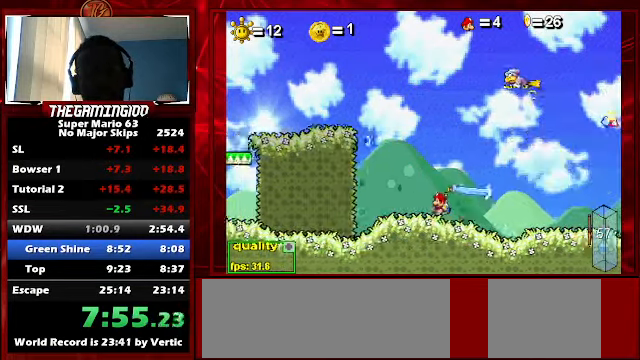
{"keys": ["c", "right"], "events": [[134, "c", "up"], [134, "left", "up"], [334, "c", "down"], [334, "right", "down"]]}
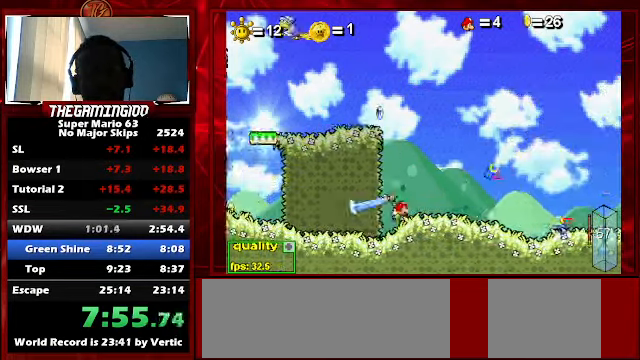
{"keys": ["c", "left"], "events": [[467, "left", "down"], [467, "right", "up"]]}
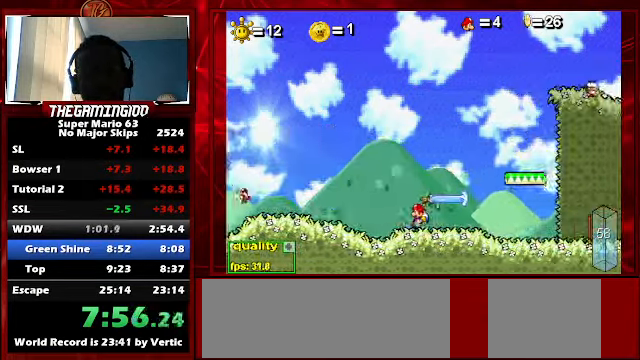
{"keys": [], "events": [[100, "left", "up"], [167, "c", "up"]]}
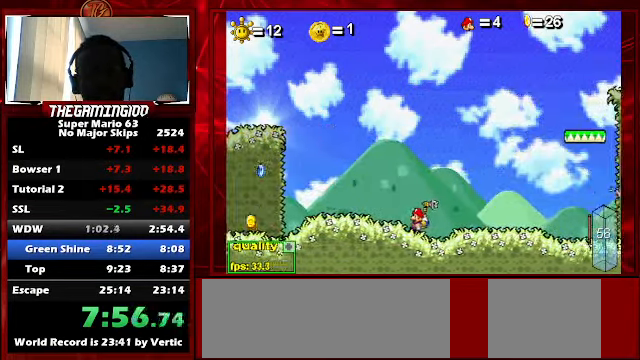
{"keys": ["right"], "events": [[434, "right", "down"]]}
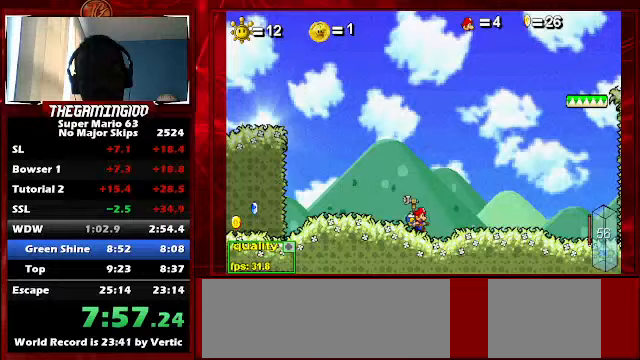
{"keys": [], "events": [[100, "c", "down"], [233, "c", "up"], [333, "right", "up"]]}
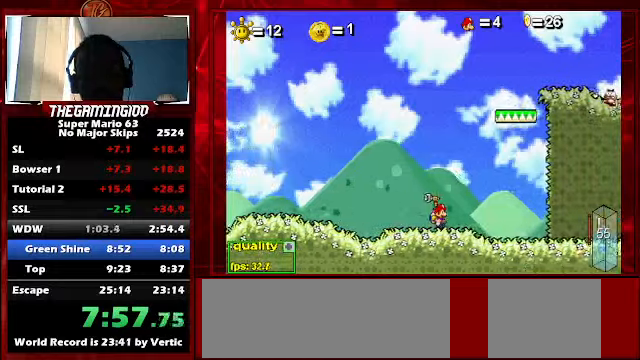
{"keys": [], "events": []}
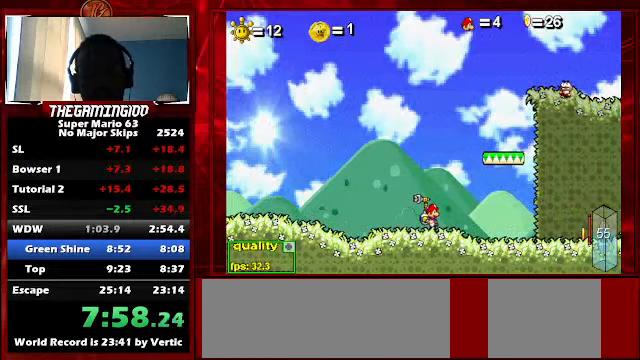
{"keys": [], "events": []}
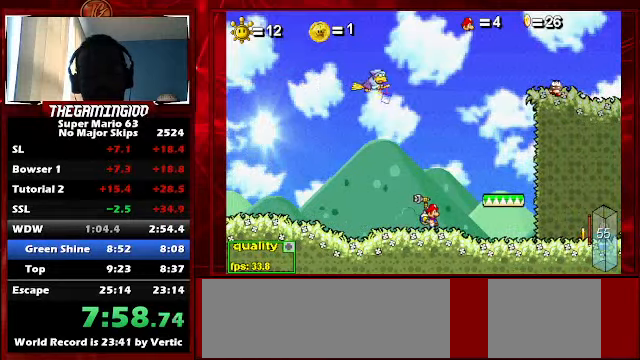
{"keys": [], "events": []}
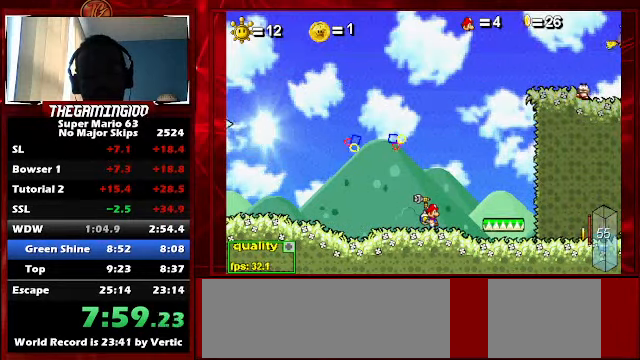
{"keys": ["c", "left"], "events": [[267, "c", "down"], [267, "left", "down"]]}
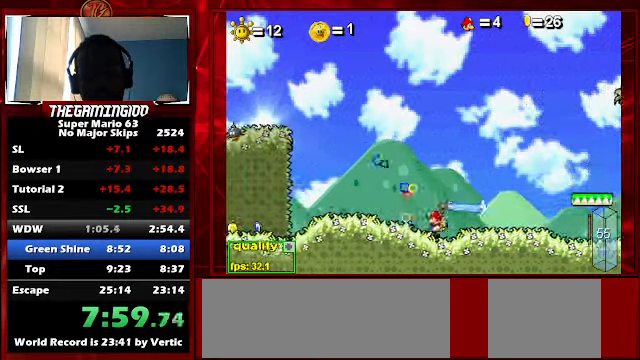
{"keys": ["c"], "events": [[433, "left", "up"]]}
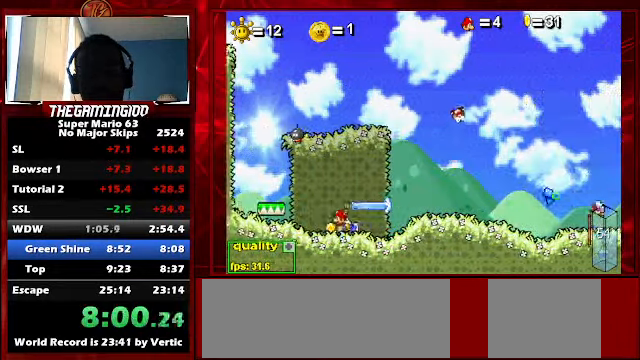
{"keys": [], "events": [[33, "c", "up"]]}
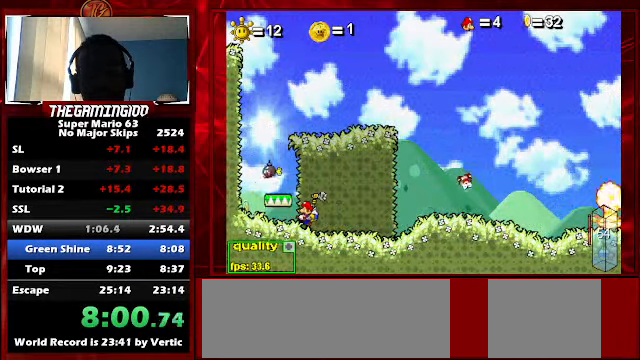
{"keys": ["c", "right"], "events": [[233, "c", "down"], [233, "left", "down"], [433, "left", "up"], [433, "right", "down"]]}
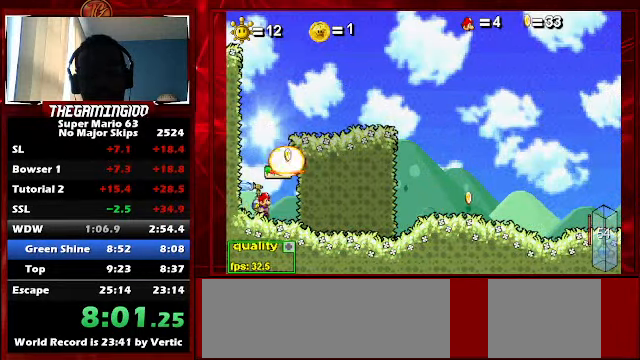
{"keys": [], "events": [[300, "right", "up"], [367, "c", "up"]]}
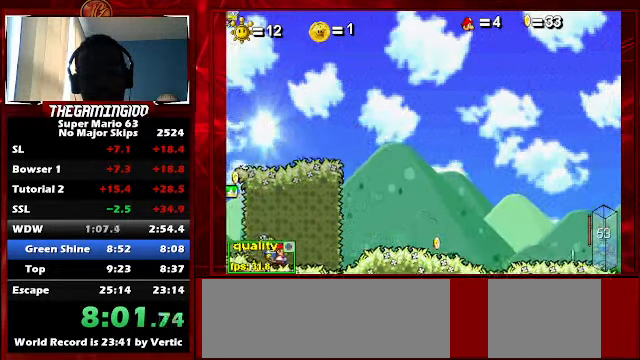
{"keys": [], "events": []}
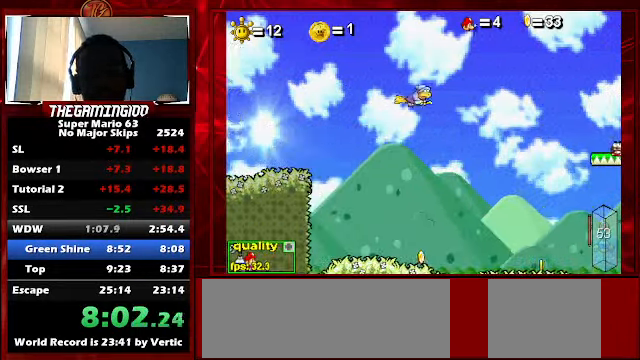
{"keys": [], "events": []}
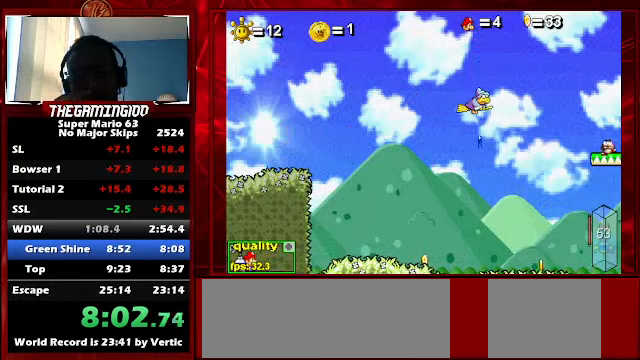
{"keys": [], "events": []}
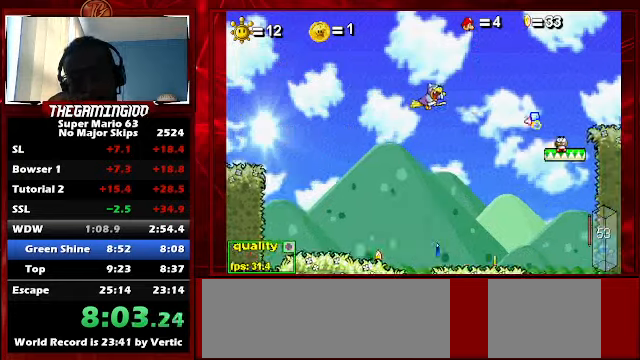
{"keys": [], "events": []}
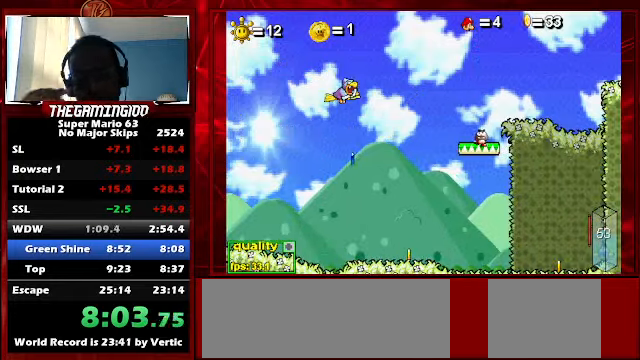
{"keys": ["c", "right"], "events": [[466, "c", "down"], [466, "right", "down"]]}
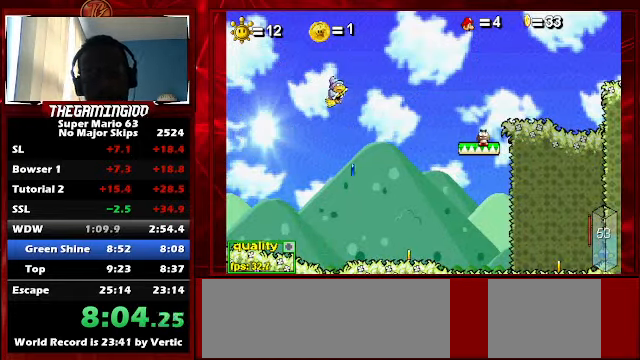
{"keys": ["c", "right"], "events": []}